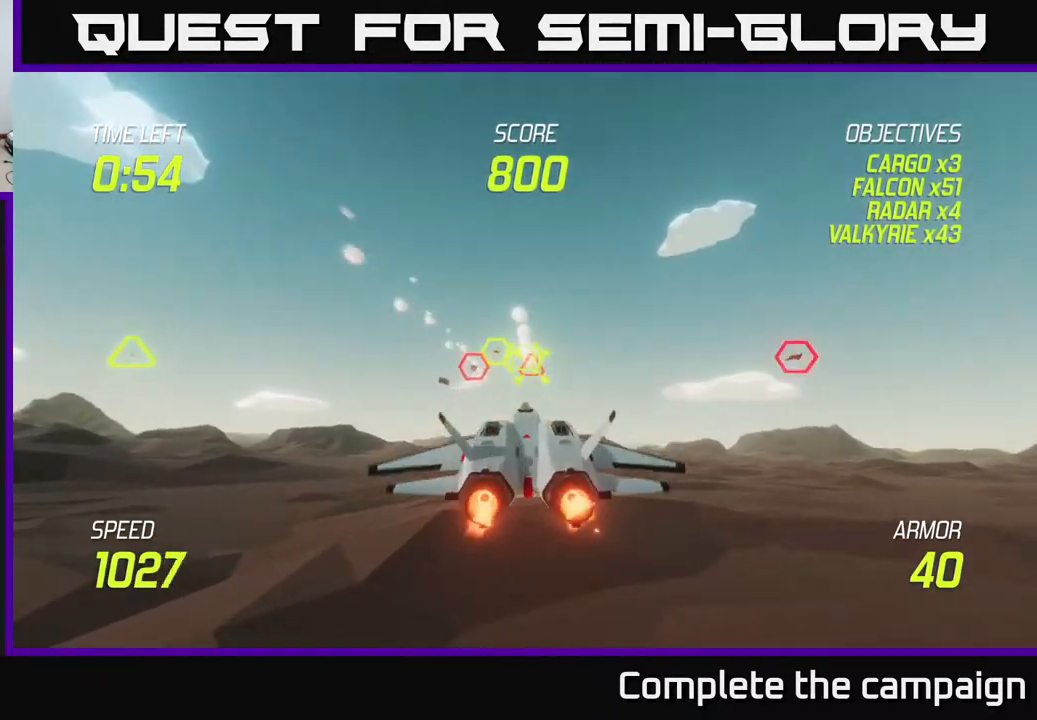
Gameplay with a controller (Xbox layout); each line is a JSON object with the inputs held at the frame after it. "events" lists button and stick changes between this image and that frame as [ms after this image, input, new state], when the widget could be followed in between.
{"buttons": [], "left_stick": "up-left", "right_stick": "center", "events": [[67, "left_stick", "center"], [133, "left_stick", "left"], [267, "L2", "up"], [300, "R2", "down"], [333, "left_stick", "up-left"], [417, "R2", "up"]]}
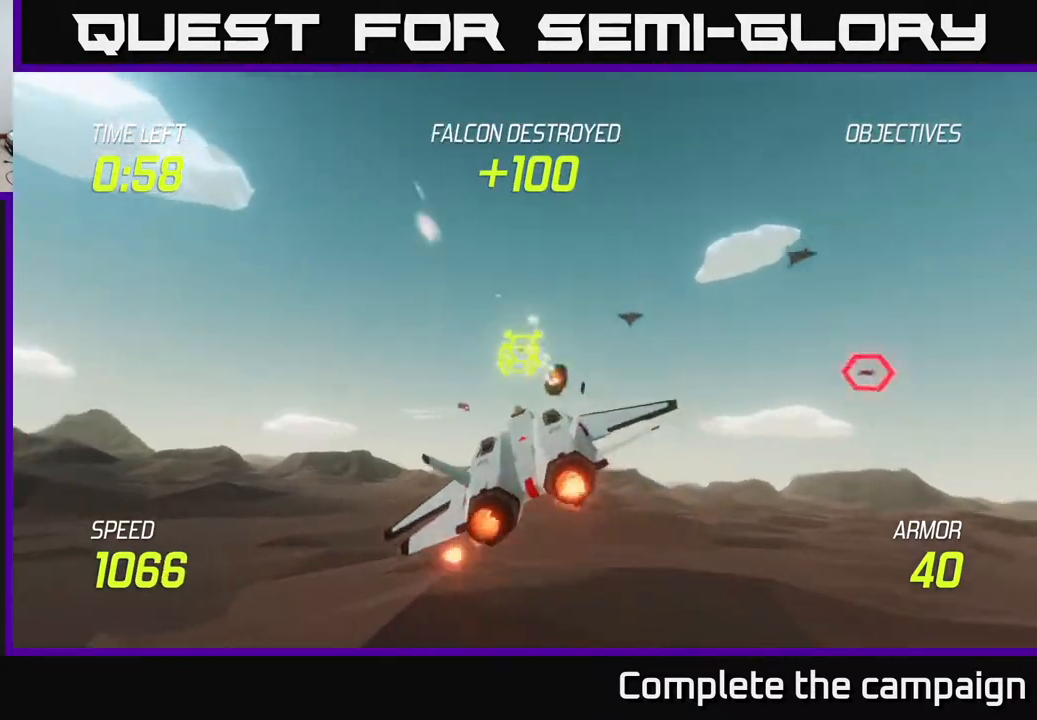
{"buttons": ["L2"], "left_stick": "down-left", "right_stick": "center", "events": [[67, "R2", "down"], [83, "left_stick", "up-right"], [200, "R2", "up"], [233, "left_stick", "right"], [317, "R2", "down"], [400, "L2", "down"], [400, "left_stick", "down-left"], [417, "R2", "up"]]}
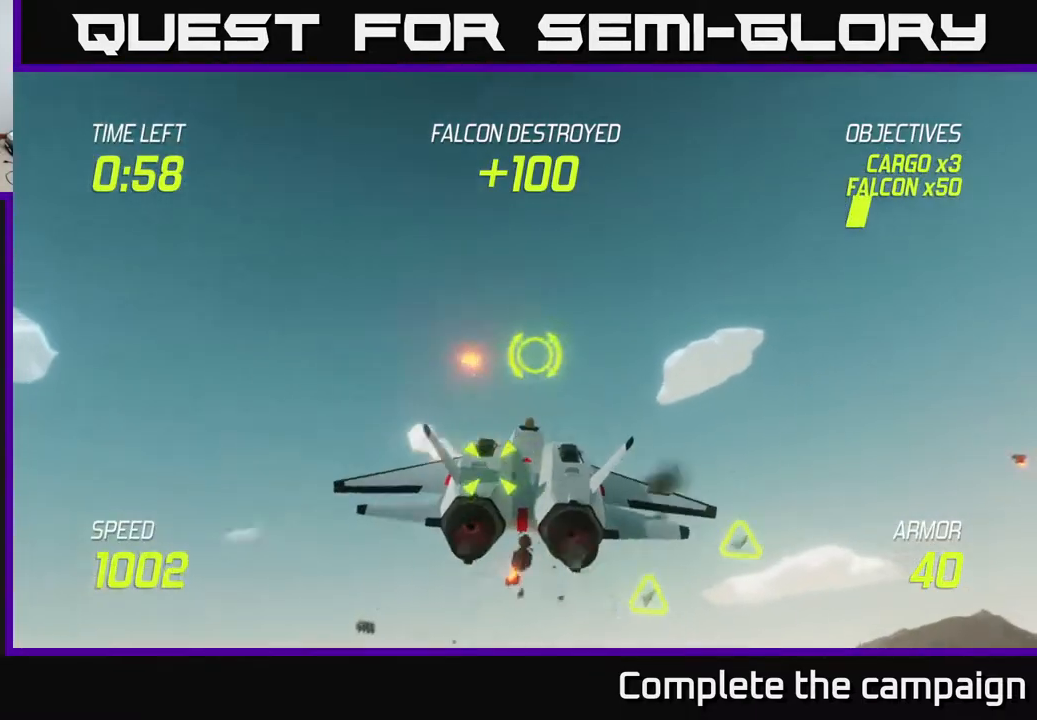
{"buttons": ["L2"], "left_stick": "right", "right_stick": "center", "events": [[17, "L2", "up"], [33, "left_stick", "down"], [83, "L2", "down"], [283, "L2", "up"], [333, "left_stick", "right"], [433, "L2", "down"]]}
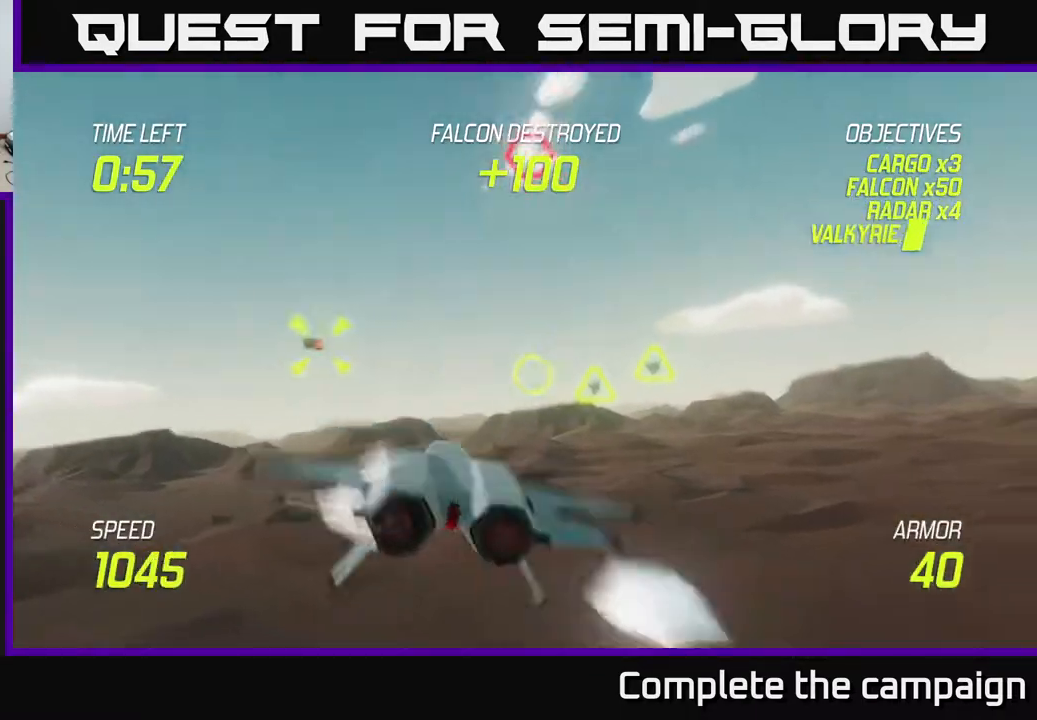
{"buttons": ["R2"], "left_stick": "up", "right_stick": "center", "events": [[33, "left_stick", "center"], [83, "left_stick", "left"], [117, "R2", "down"], [217, "left_stick", "center"], [233, "L2", "up"], [367, "left_stick", "up"]]}
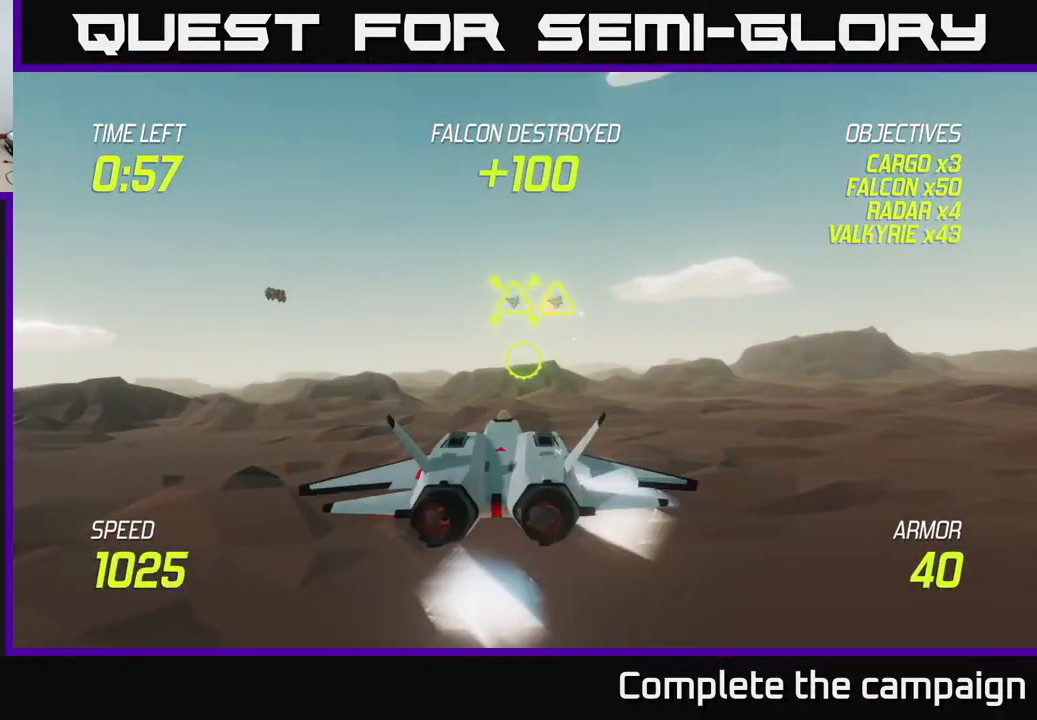
{"buttons": [], "left_stick": "down-left", "right_stick": "center", "events": [[67, "R2", "up"], [167, "R2", "down"], [200, "left_stick", "left"], [267, "R2", "up"], [300, "left_stick", "down-left"], [400, "R2", "down"], [500, "R2", "up"]]}
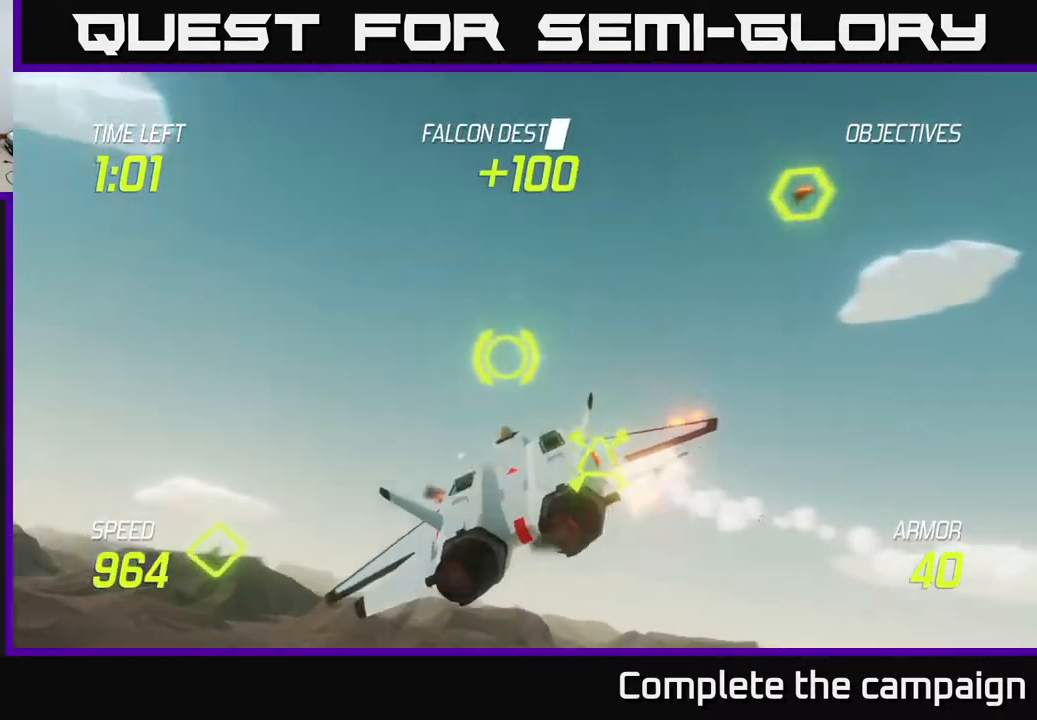
{"buttons": ["L2"], "left_stick": "right", "right_stick": "center", "events": [[100, "R2", "down"], [117, "left_stick", "down-right"], [200, "R2", "up"], [200, "left_stick", "right"], [283, "L2", "down"], [417, "L2", "up"], [467, "L2", "down"]]}
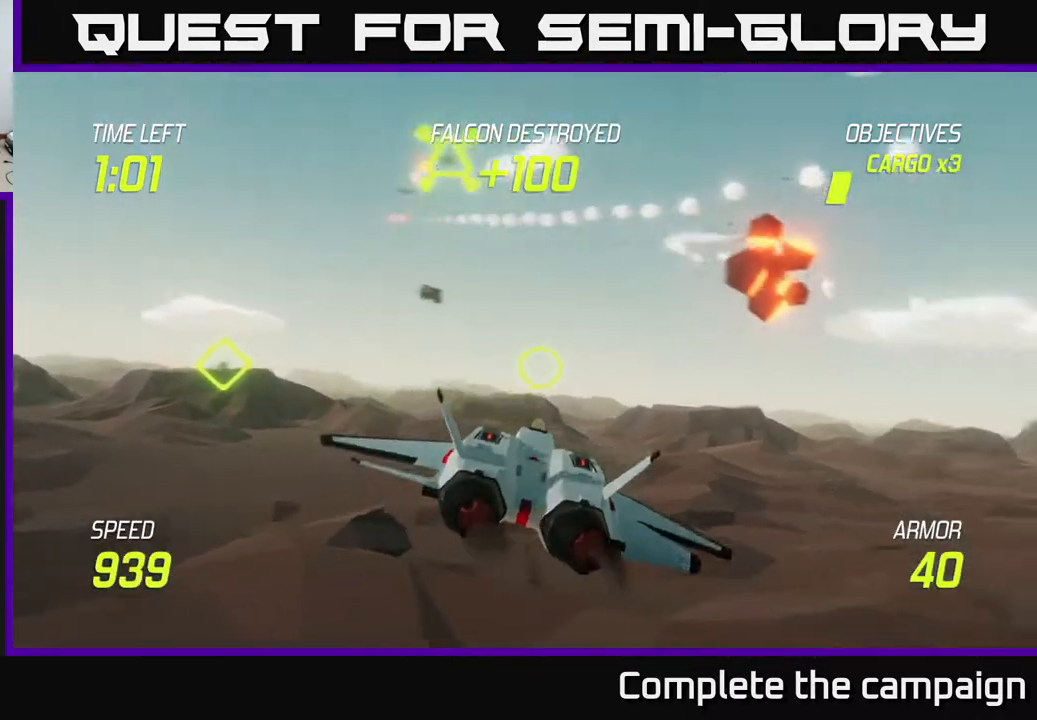
{"buttons": [], "left_stick": "up-right", "right_stick": "center", "events": [[167, "L2", "up"], [217, "left_stick", "down"], [300, "left_stick", "left"], [400, "left_stick", "up"], [450, "left_stick", "up-right"]]}
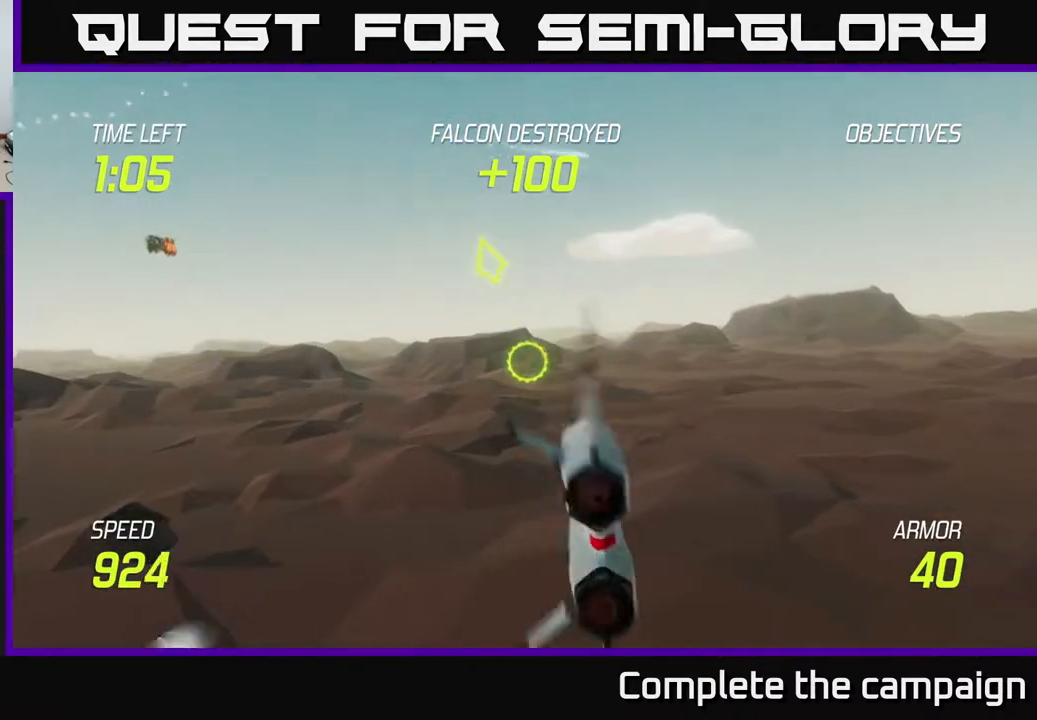
{"buttons": ["L2"], "left_stick": "up-right", "right_stick": "center", "events": [[183, "L2", "down"]]}
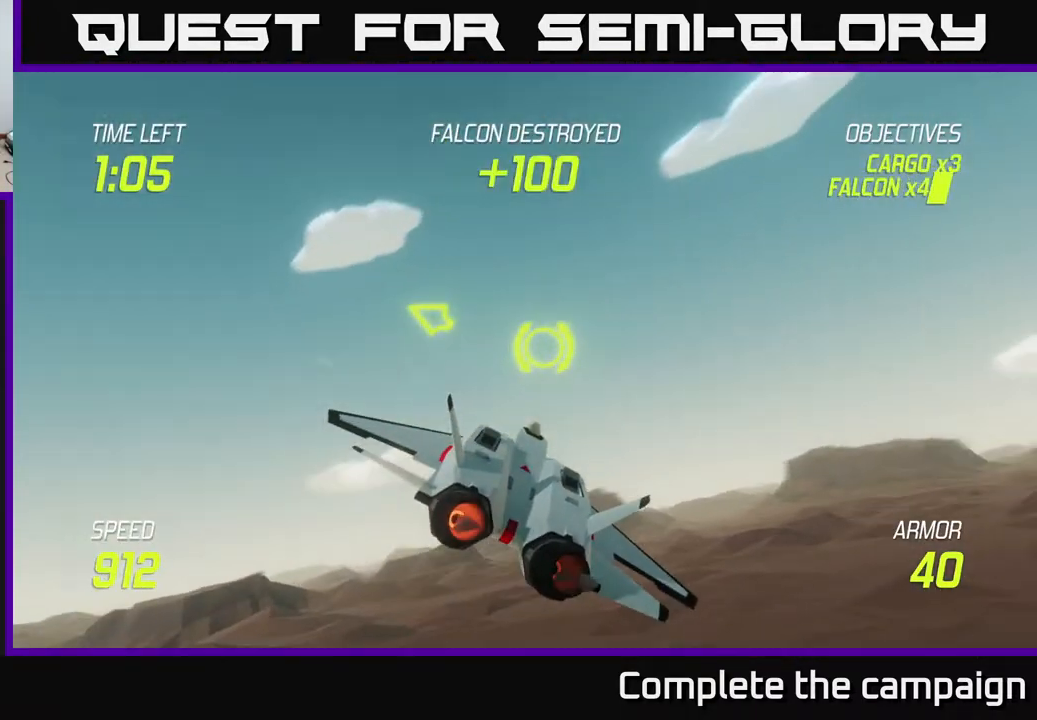
{"buttons": [], "left_stick": "right", "right_stick": "center", "events": [[100, "left_stick", "right"], [233, "L2", "up"]]}
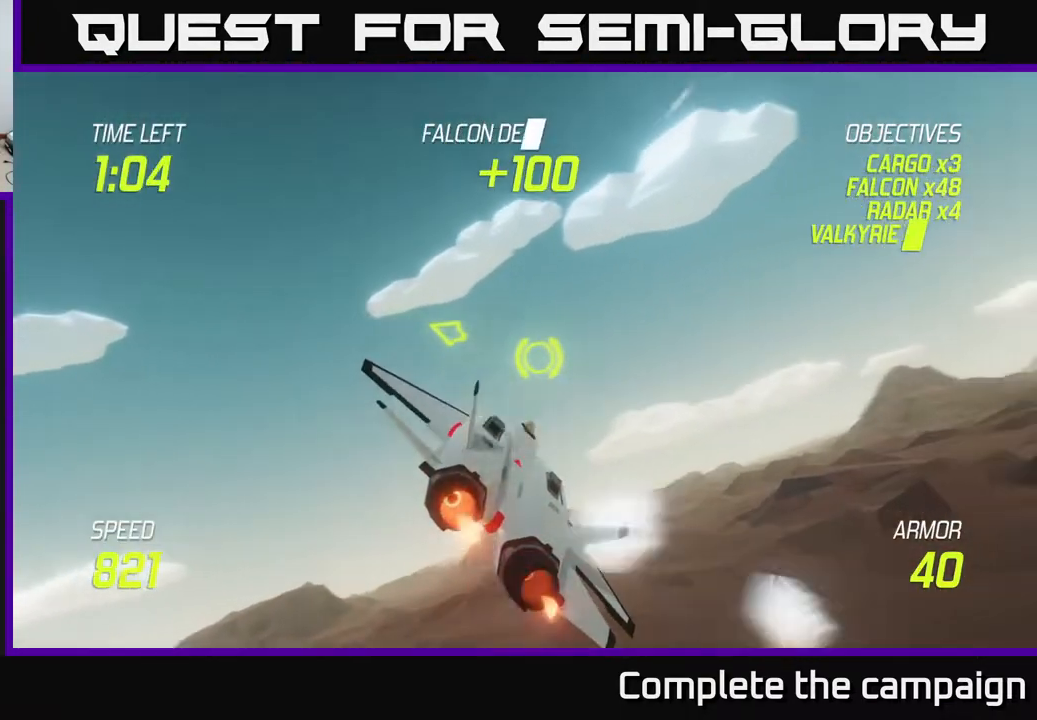
{"buttons": ["L2"], "left_stick": "right", "right_stick": "center", "events": [[400, "L2", "down"]]}
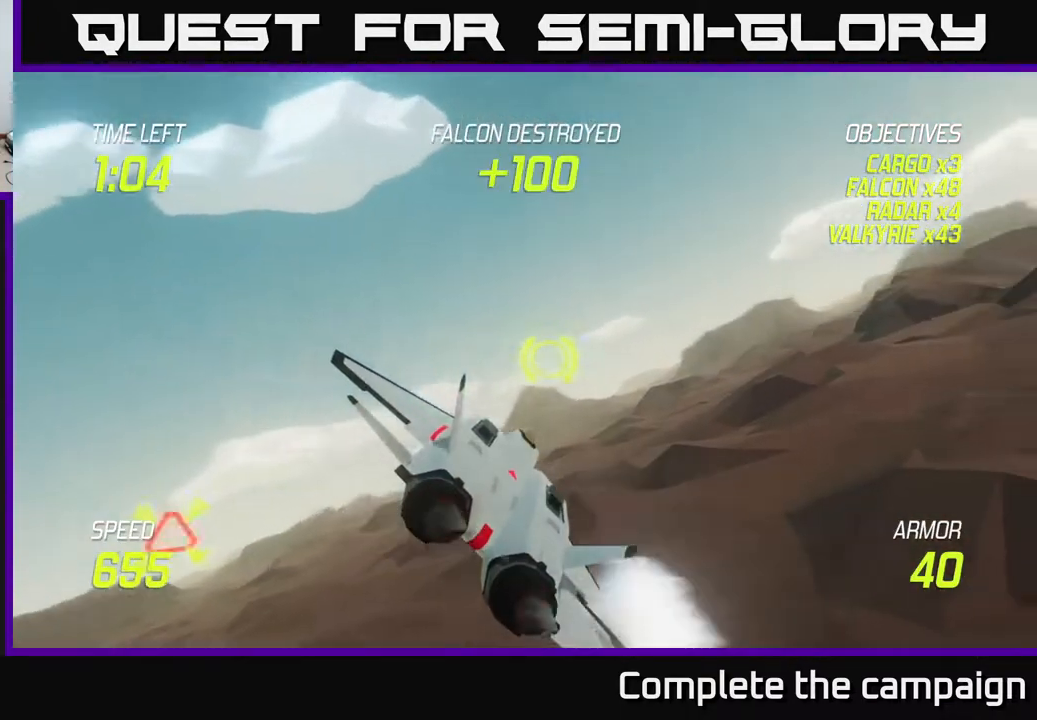
{"buttons": ["L2"], "left_stick": "right", "right_stick": "center", "events": []}
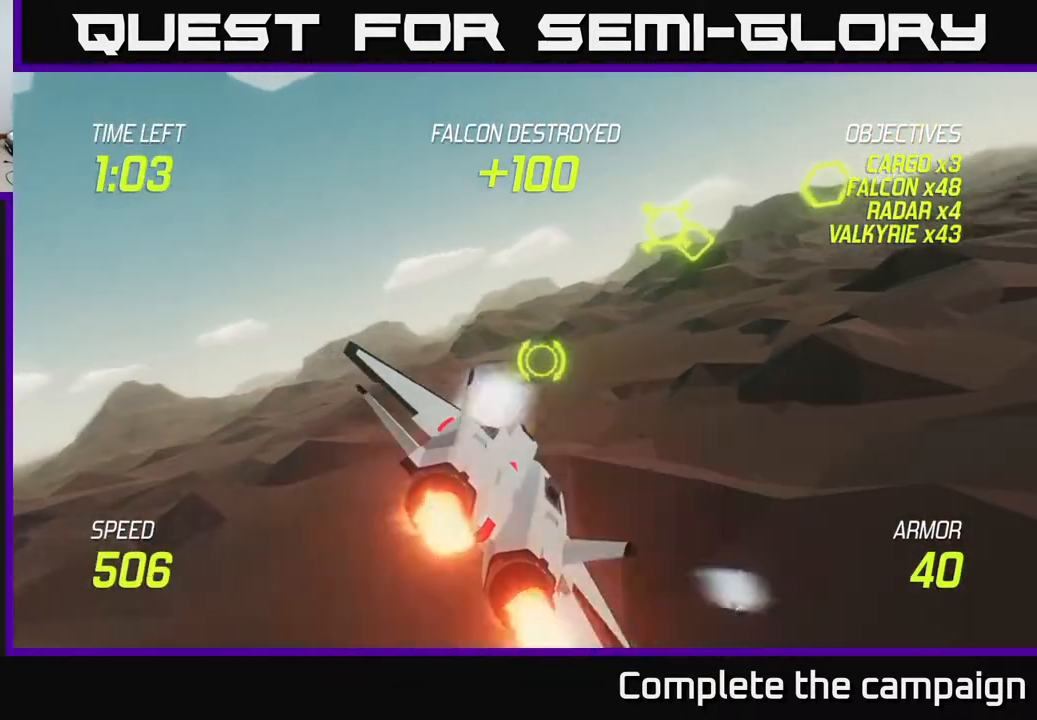
{"buttons": ["L2", "R2"], "left_stick": "left", "right_stick": "center", "events": [[183, "left_stick", "up-right"], [200, "R2", "down"], [300, "R2", "up"], [433, "left_stick", "center"], [483, "left_stick", "left"], [500, "R2", "down"]]}
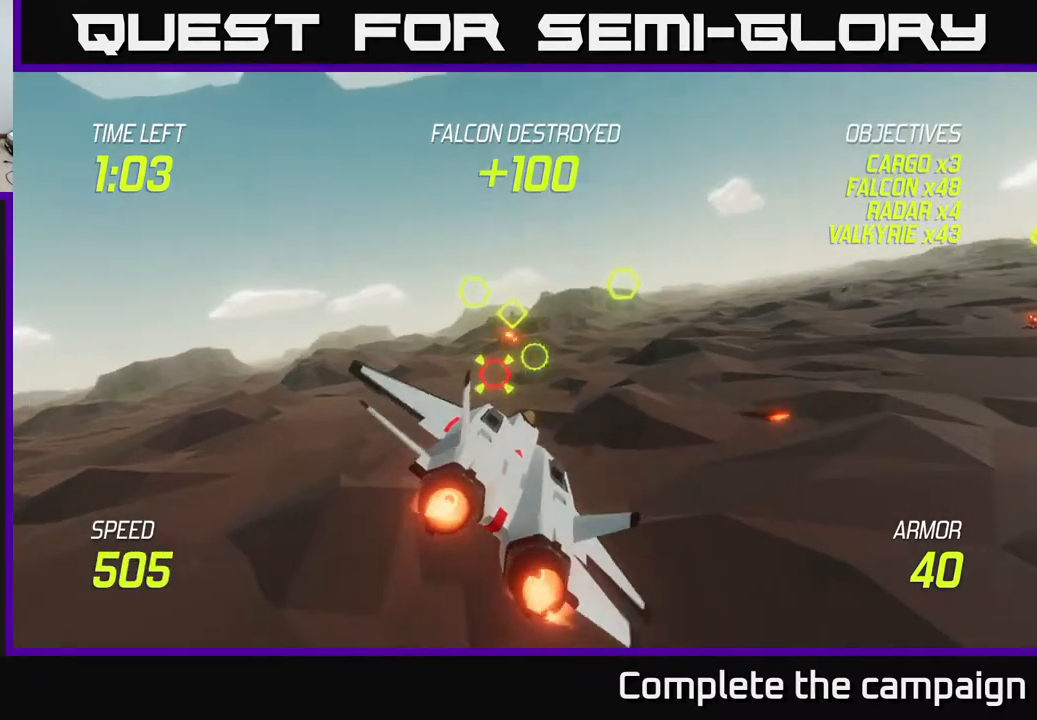
{"buttons": ["L2"], "left_stick": "up-left", "right_stick": "center", "events": [[83, "R2", "up"], [117, "left_stick", "center"], [267, "left_stick", "left"], [333, "R2", "down"], [400, "R2", "up"], [483, "left_stick", "up-left"]]}
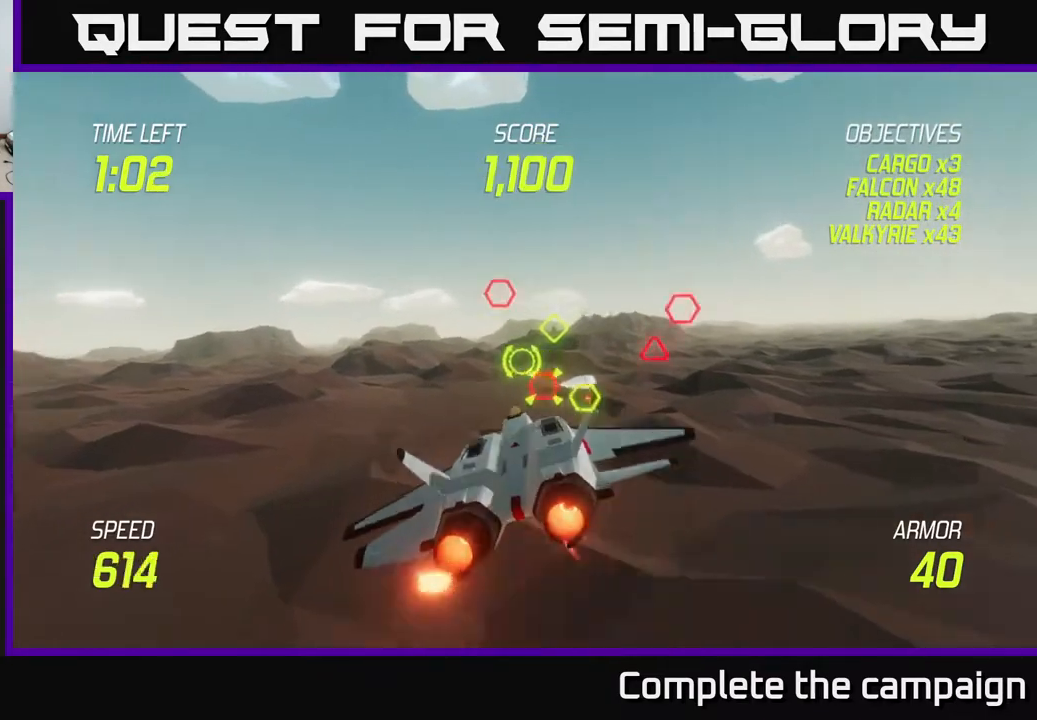
{"buttons": ["R2"], "left_stick": "down-right", "right_stick": "center", "events": [[183, "R2", "down"], [183, "left_stick", "up-right"], [300, "left_stick", "down"], [317, "R2", "up"], [417, "R2", "down"], [433, "left_stick", "down-right"], [450, "L2", "up"]]}
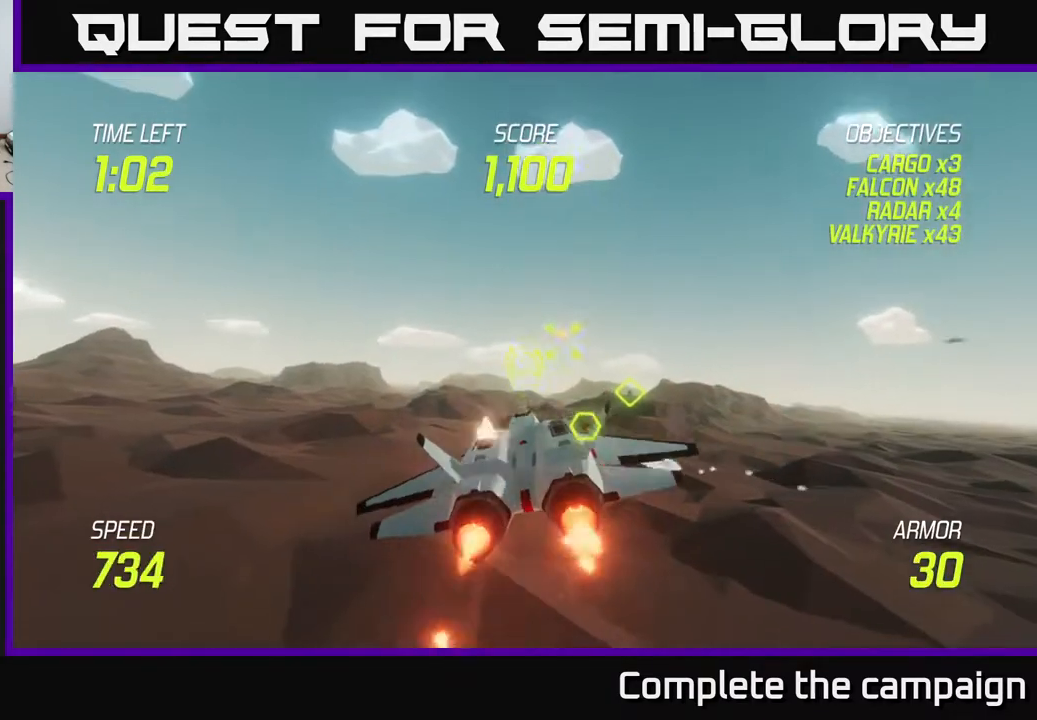
{"buttons": ["L2"], "left_stick": "down-left", "right_stick": "center", "events": [[17, "R2", "up"], [17, "left_stick", "right"], [100, "L2", "down"], [200, "L2", "up"], [300, "L2", "down"], [383, "L2", "up"], [450, "left_stick", "down-left"], [467, "L2", "down"]]}
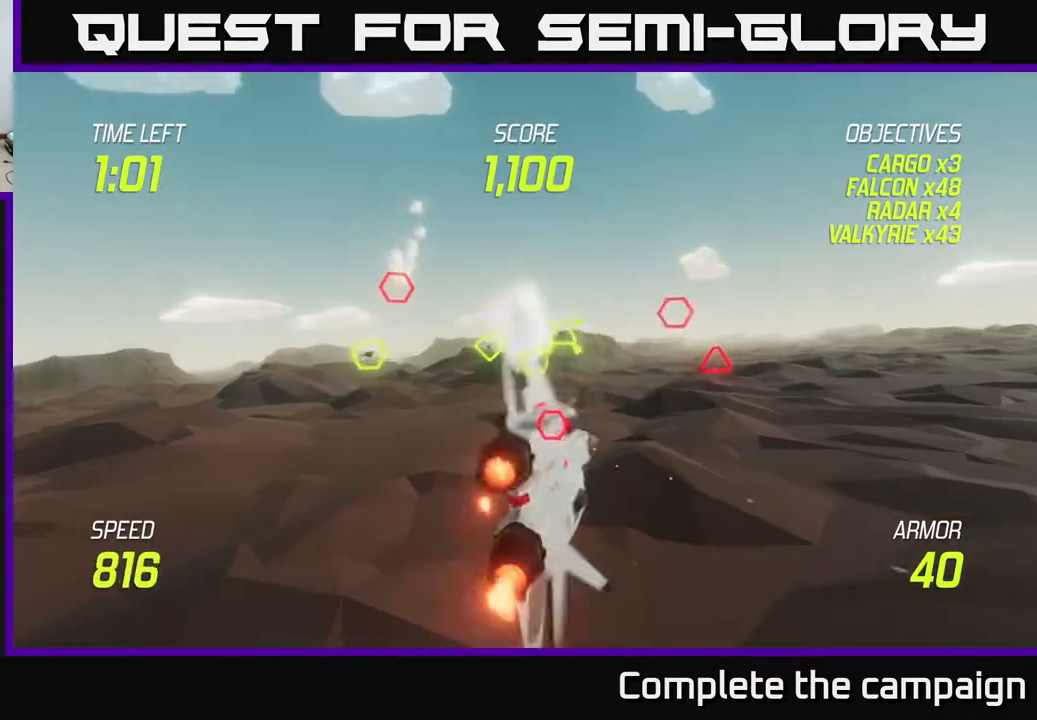
{"buttons": ["R2"], "left_stick": "right", "right_stick": "center", "events": [[133, "left_stick", "up"], [167, "R2", "down"], [183, "left_stick", "right"], [267, "L2", "up"], [333, "R2", "up"], [417, "R2", "down"]]}
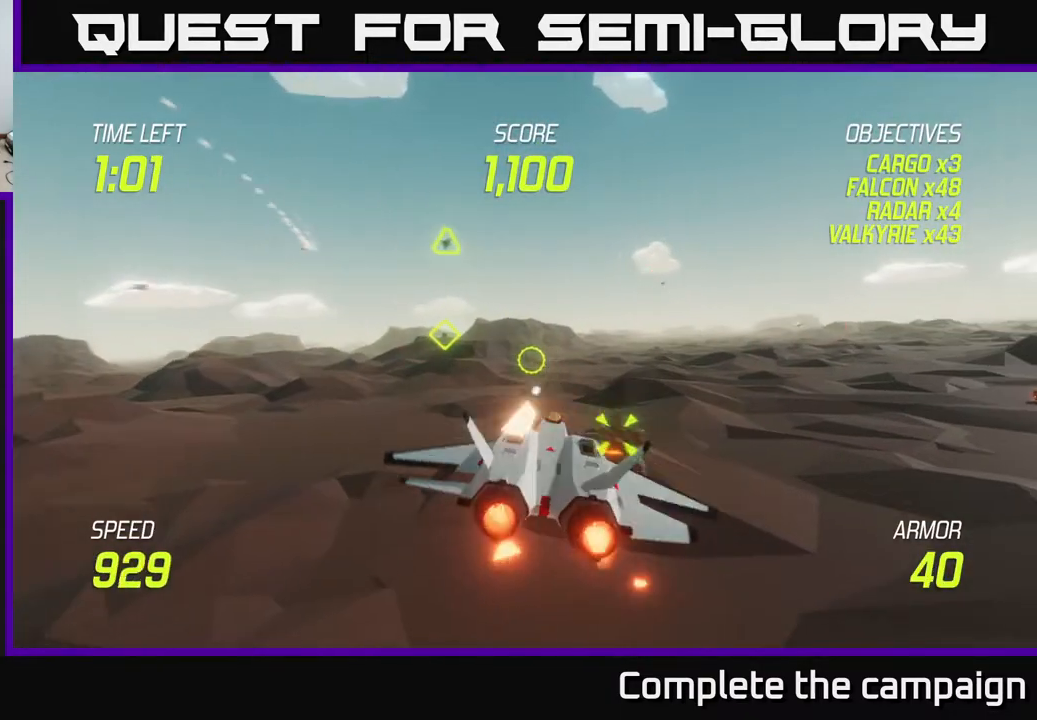
{"buttons": ["L2"], "left_stick": "up-right", "right_stick": "center", "events": [[17, "R2", "up"], [100, "R2", "down"], [200, "L2", "down"], [217, "R2", "up"], [317, "left_stick", "left"], [333, "L2", "up"], [433, "L2", "down"], [500, "left_stick", "up-right"]]}
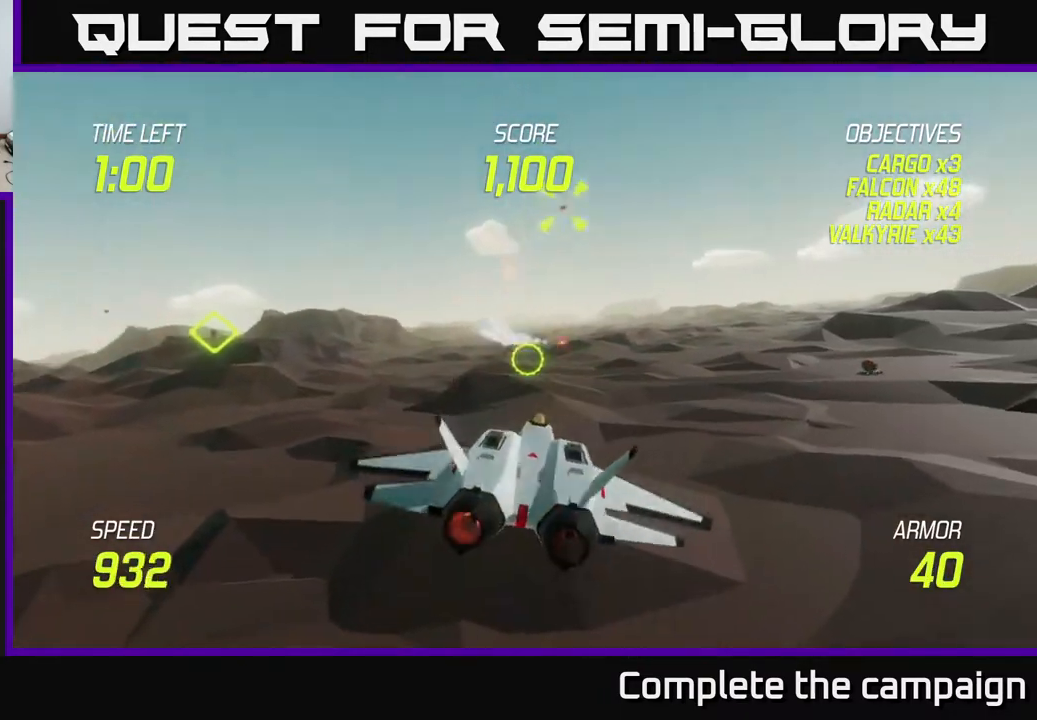
{"buttons": [], "left_stick": "left", "right_stick": "center", "events": [[83, "L2", "up"], [267, "left_stick", "up-left"], [350, "left_stick", "left"]]}
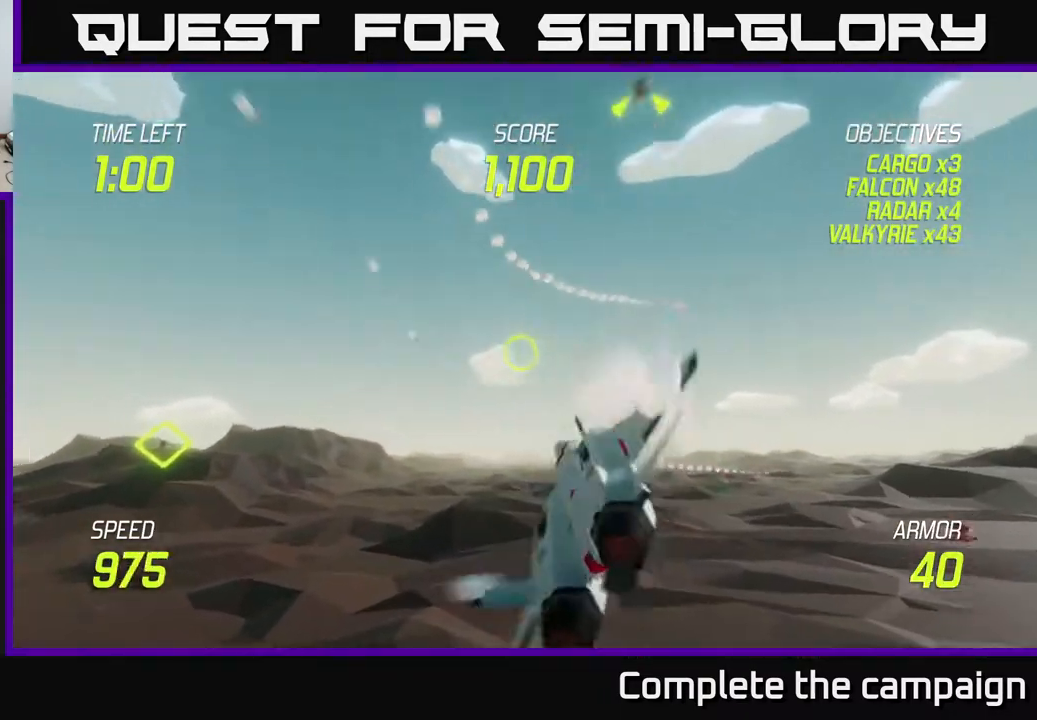
{"buttons": ["L2"], "left_stick": "left", "right_stick": "center", "events": [[117, "L2", "down"]]}
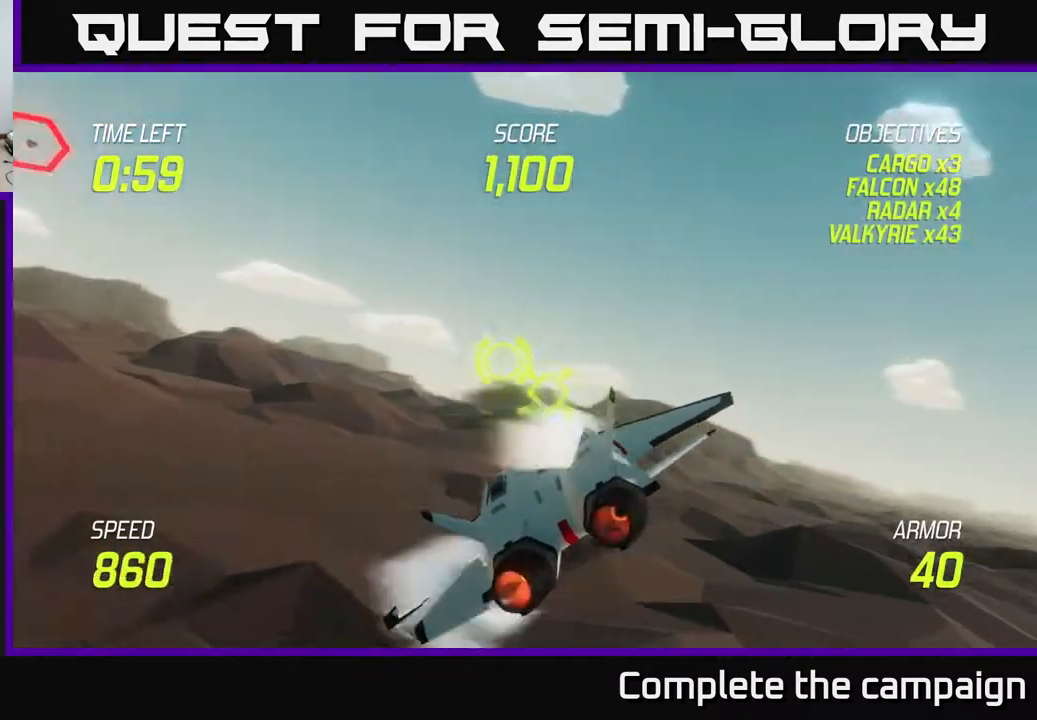
{"buttons": [], "left_stick": "up-left", "right_stick": "center", "events": [[67, "left_stick", "up-left"], [483, "L2", "up"]]}
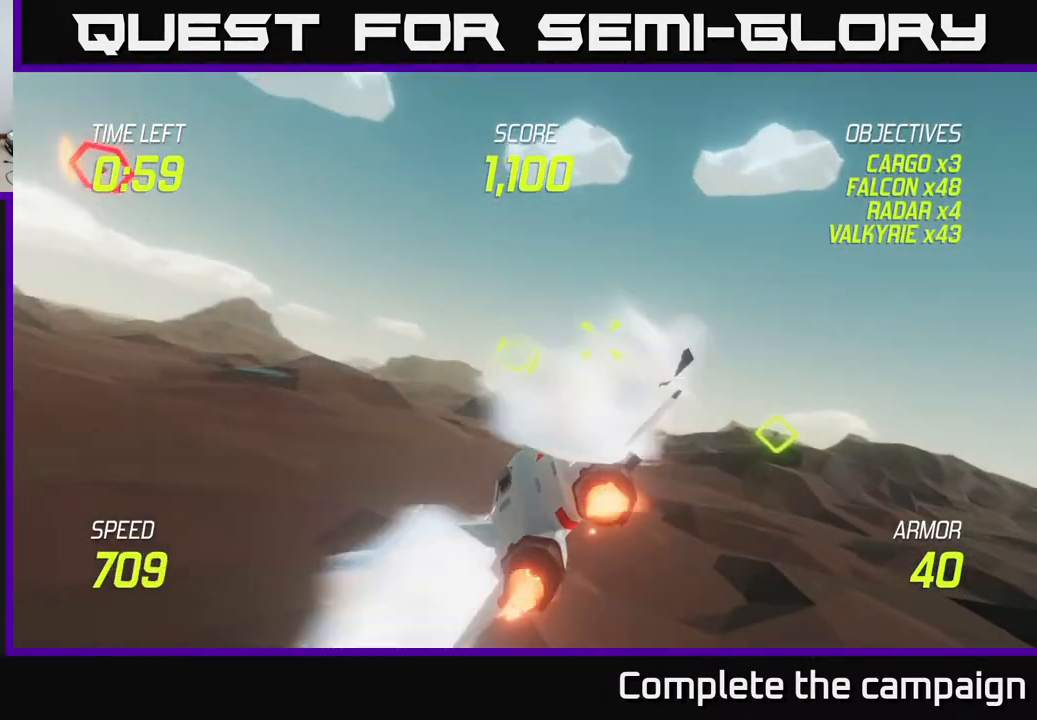
{"buttons": [], "left_stick": "left", "right_stick": "center", "events": [[500, "left_stick", "left"]]}
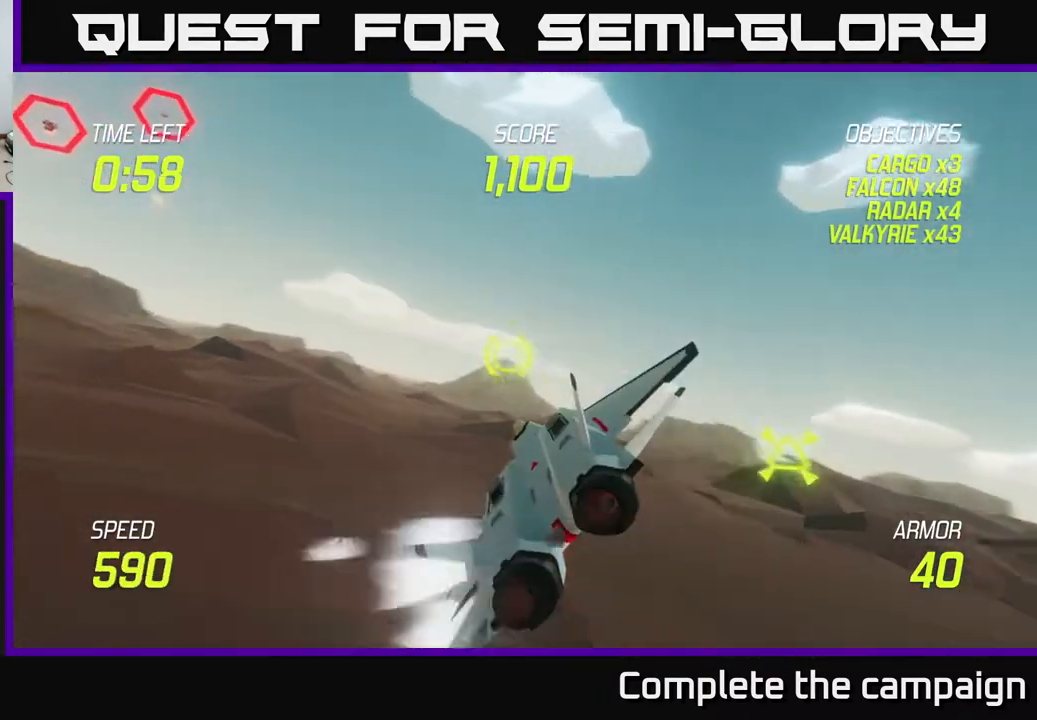
{"buttons": ["L2"], "left_stick": "up-left", "right_stick": "center", "events": [[200, "L2", "down"], [217, "left_stick", "up-left"]]}
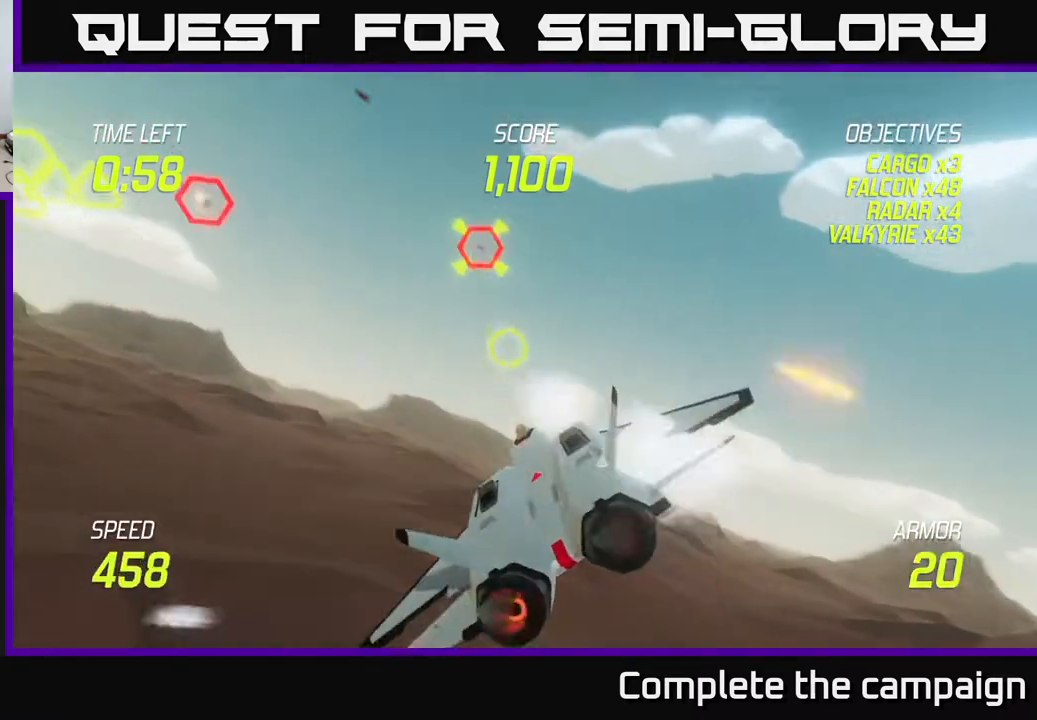
{"buttons": ["R2"], "left_stick": "down-right", "right_stick": "center", "events": [[50, "R2", "down"], [167, "L2", "up"], [183, "R2", "up"], [267, "R2", "down"], [367, "left_stick", "down-left"], [383, "R2", "up"], [483, "R2", "down"], [500, "left_stick", "down-right"]]}
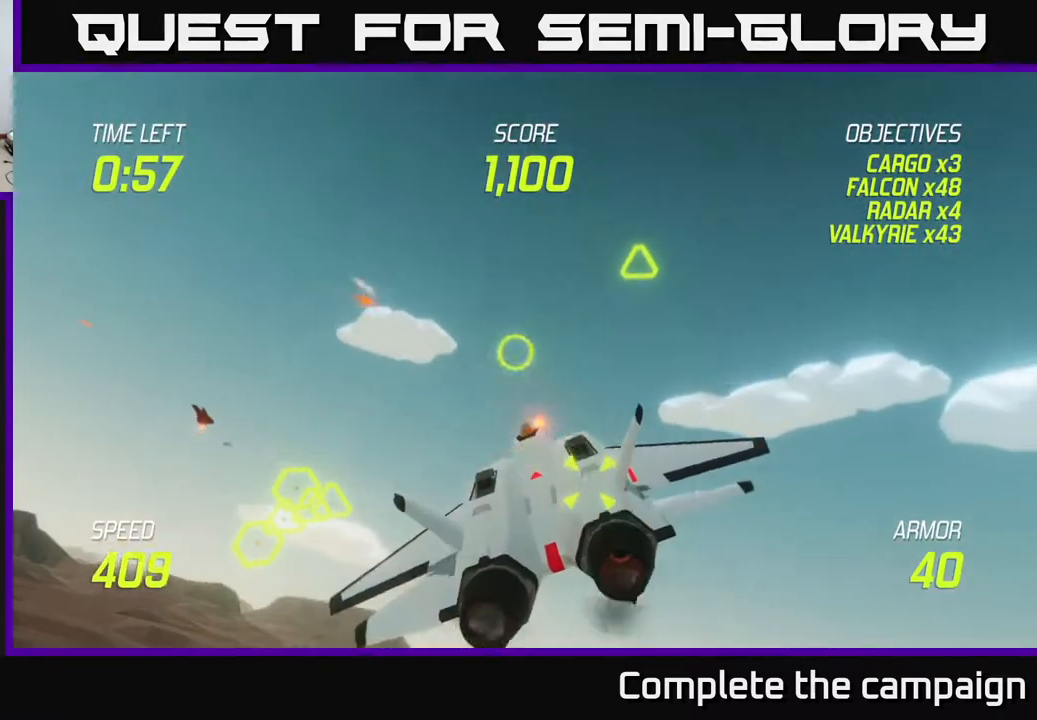
{"buttons": ["L2"], "left_stick": "down-left", "right_stick": "center", "events": [[117, "R2", "up"], [200, "L2", "down"], [200, "R2", "down"], [217, "left_stick", "down-left"], [283, "R2", "up"], [333, "L2", "up"], [417, "L2", "down"]]}
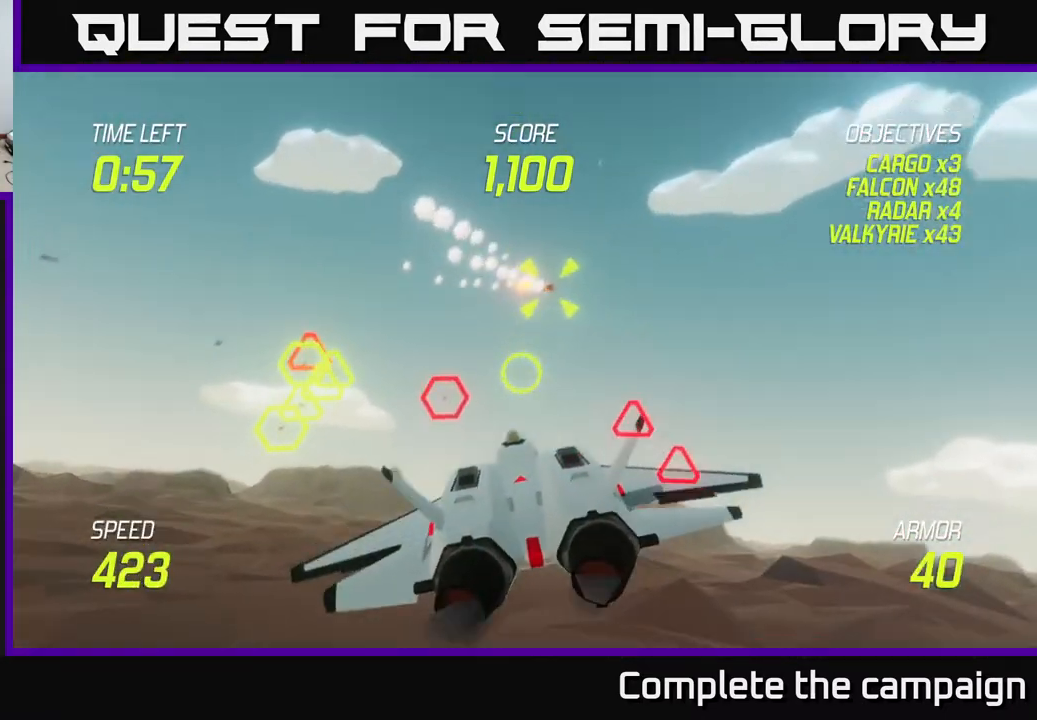
{"buttons": ["R2"], "left_stick": "up-left", "right_stick": "center", "events": [[83, "L2", "up"], [167, "left_stick", "up"], [333, "left_stick", "up-left"], [467, "R2", "down"]]}
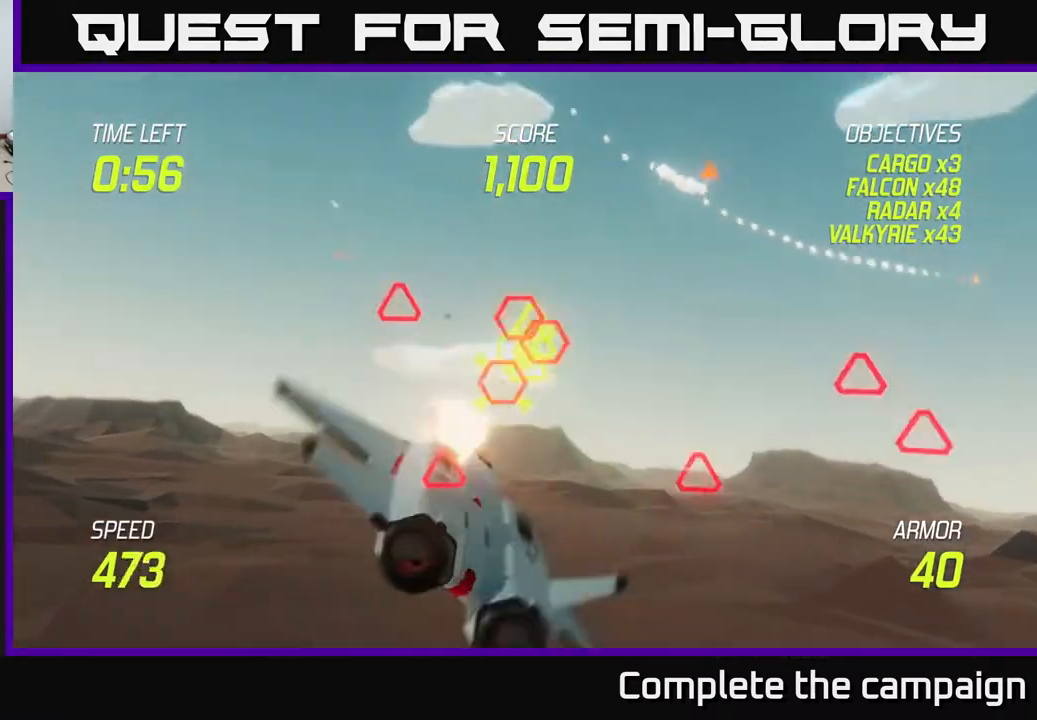
{"buttons": ["R2"], "left_stick": "down-left", "right_stick": "center", "events": [[33, "left_stick", "up"], [67, "R2", "up"], [167, "R2", "down"], [183, "left_stick", "center"], [233, "left_stick", "left"], [317, "R2", "up"], [350, "left_stick", "center"], [400, "R2", "down"], [417, "left_stick", "down"], [467, "left_stick", "down-left"]]}
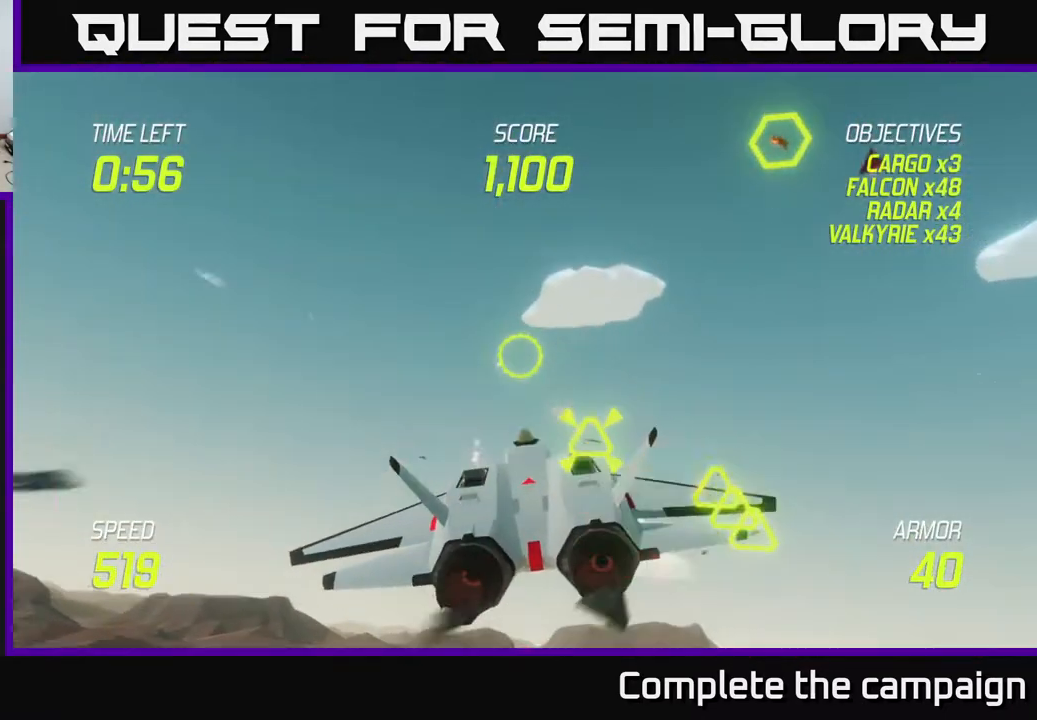
{"buttons": ["L2"], "left_stick": "right", "right_stick": "center", "events": [[17, "R2", "up"], [117, "left_stick", "center"], [167, "R2", "down"], [283, "R2", "up"], [317, "left_stick", "down-right"], [367, "R2", "down"], [417, "L2", "down"], [450, "left_stick", "right"], [500, "R2", "up"]]}
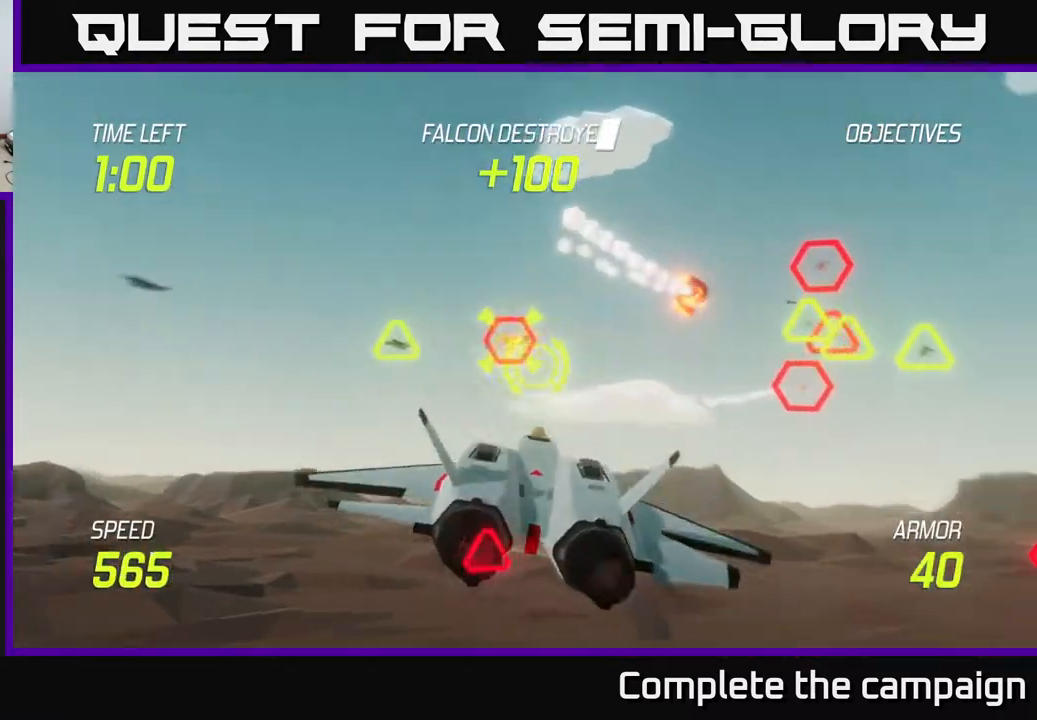
{"buttons": [], "left_stick": "up-right", "right_stick": "center", "events": [[67, "L2", "up"], [133, "L2", "down"], [233, "L2", "up"], [300, "L2", "down"], [417, "L2", "up"], [417, "left_stick", "up-right"]]}
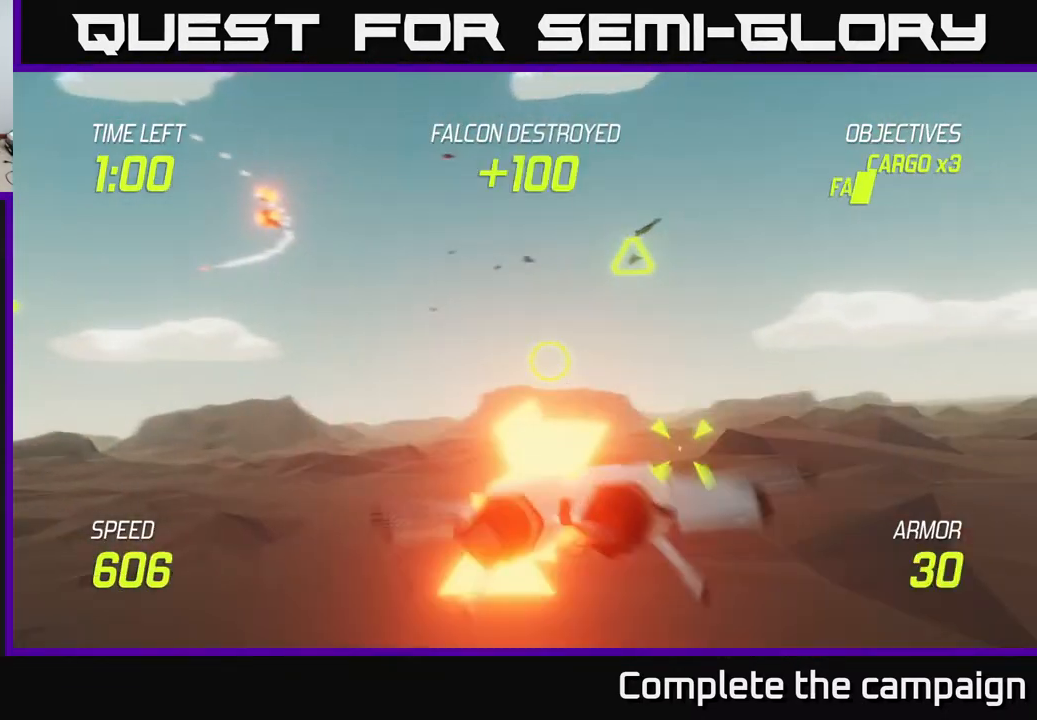
{"buttons": ["R2"], "left_stick": "up-right", "right_stick": "center", "events": [[150, "left_stick", "left"], [167, "R2", "down"], [317, "R2", "up"], [433, "R2", "down"], [483, "left_stick", "up-right"]]}
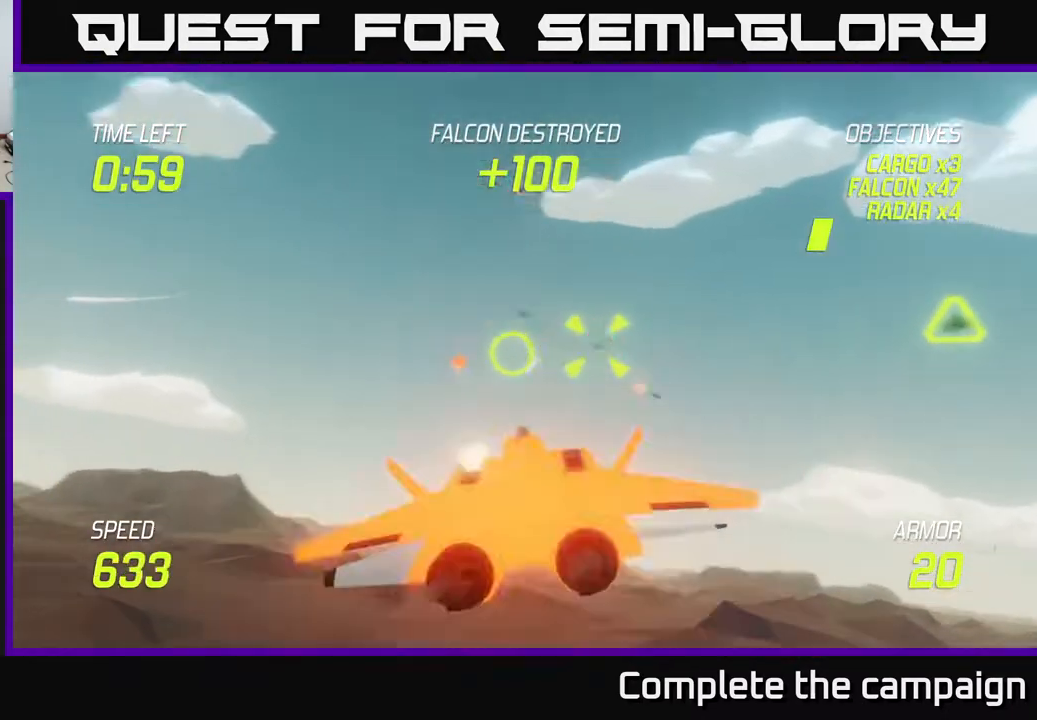
{"buttons": ["L2"], "left_stick": "down-left", "right_stick": "center", "events": [[33, "R2", "up"], [117, "R2", "down"], [217, "left_stick", "down-left"], [233, "R2", "up"], [350, "R2", "down"], [433, "R2", "up"], [450, "L2", "down"]]}